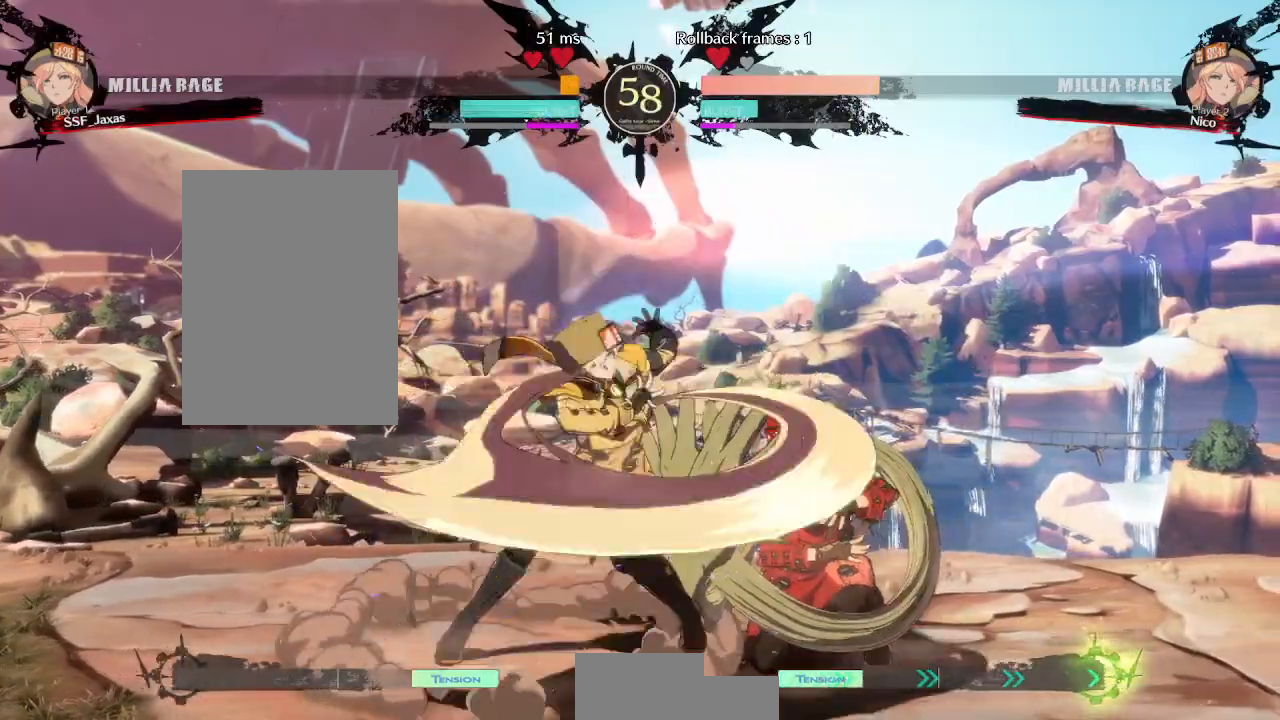
Gameplay with a controller (arcade stick); each line is a JSON object with the inputs held at the frame after it (dt_ms = milliseconds from this image to that frame). "events" lists button and stick changes between this image and that frame as [ms after this image, input, new state], when the widget could be followed in between. Not read: L3 R3 START.
{"dt_ms": 1000, "buttons": []}
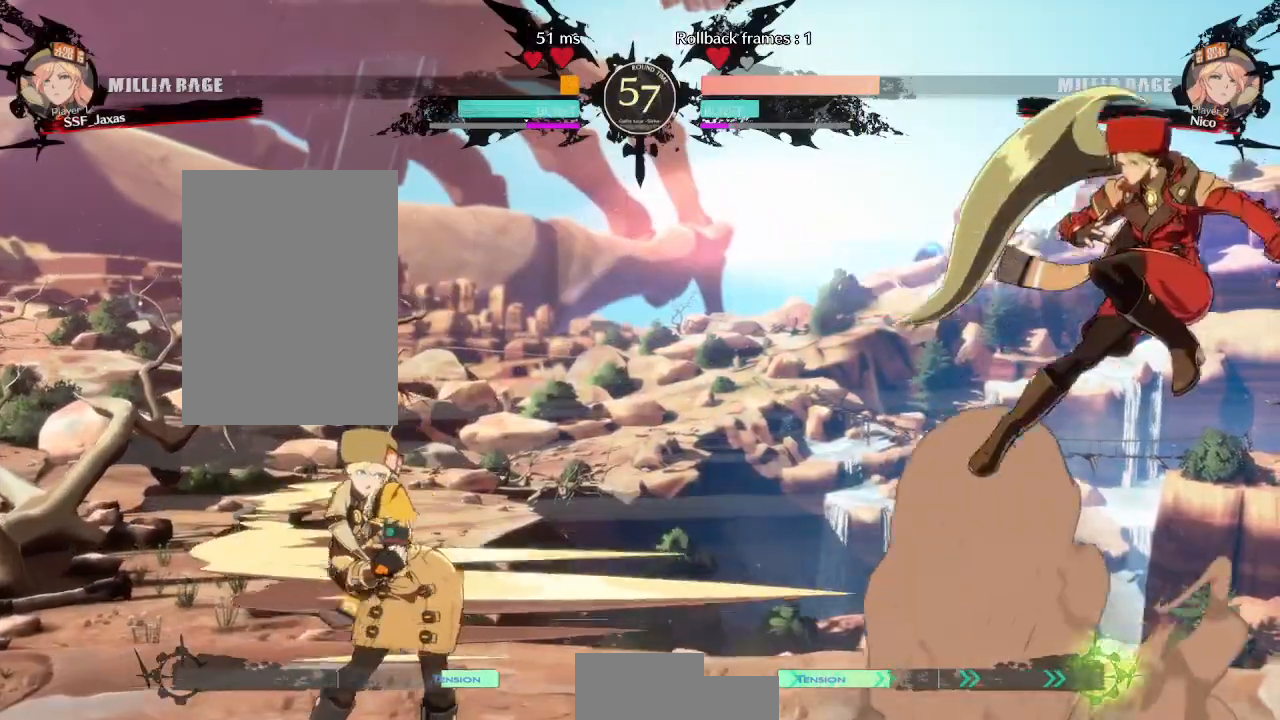
{"dt_ms": 1000, "buttons": ["TRIANGLE", "DPAD_RIGHT"]}
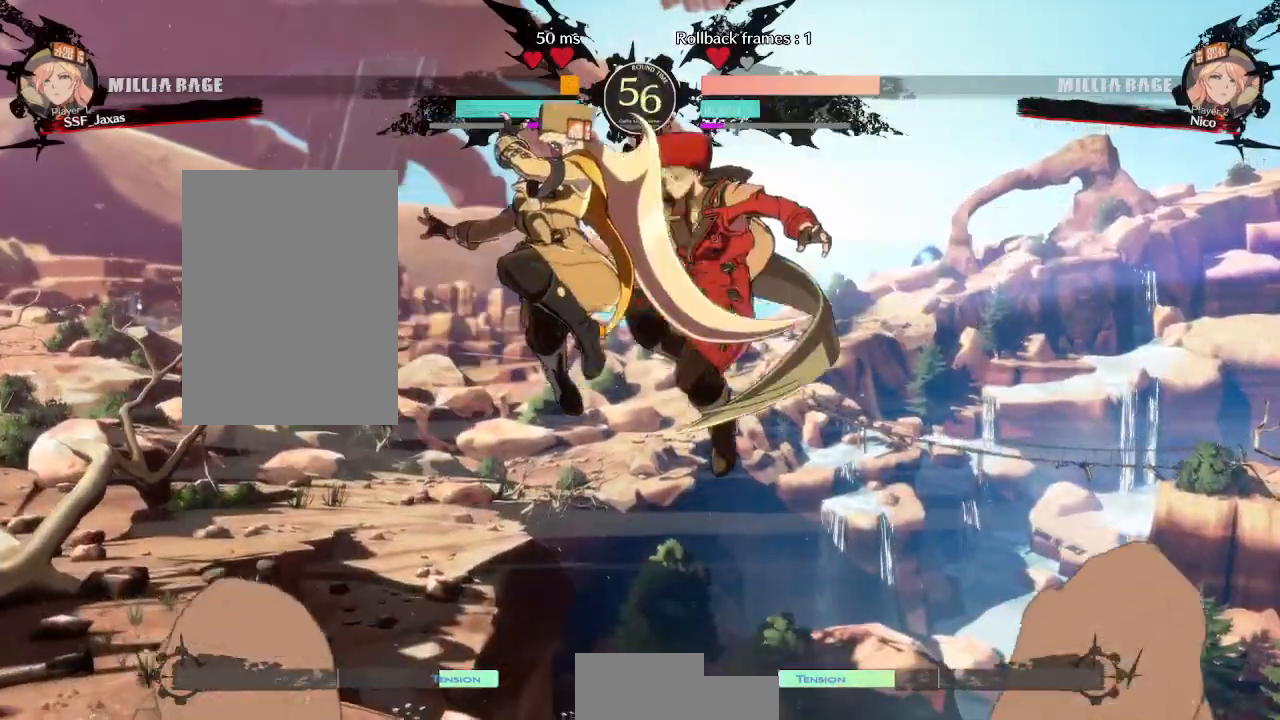
{"dt_ms": 500, "buttons": ["DPAD_LEFT"], "events": [[100, "TRIANGLE", "up"], [300, "DPAD_RIGHT", "up"], [467, "DPAD_LEFT", "down"]]}
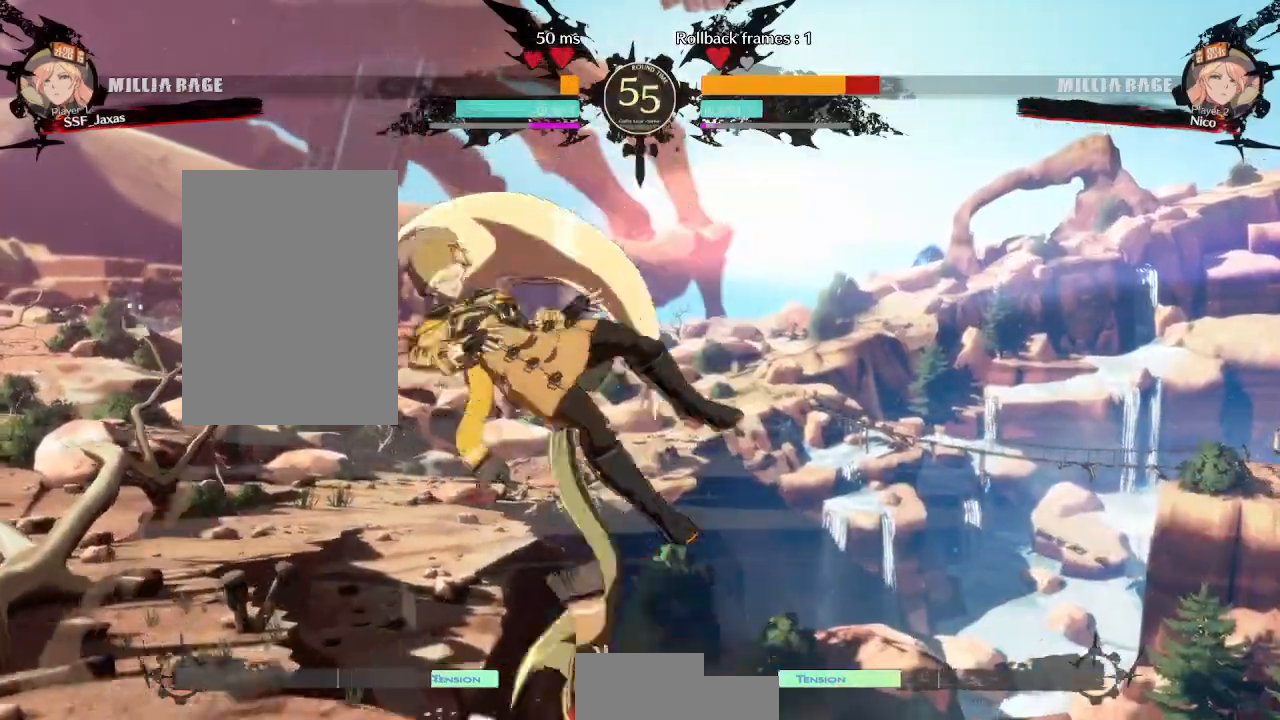
{"dt_ms": 1000, "buttons": ["DPAD_LEFT"]}
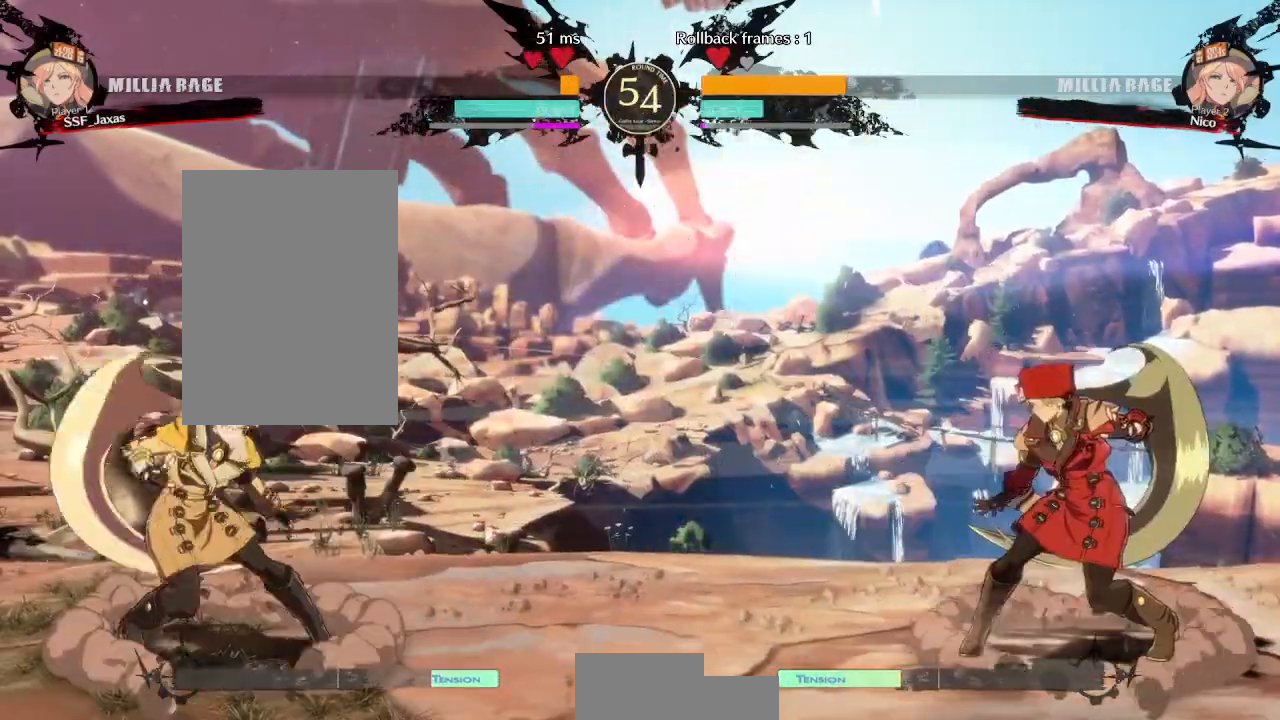
{"dt_ms": 1000, "buttons": ["DPAD_DOWN", "DPAD_RIGHT"]}
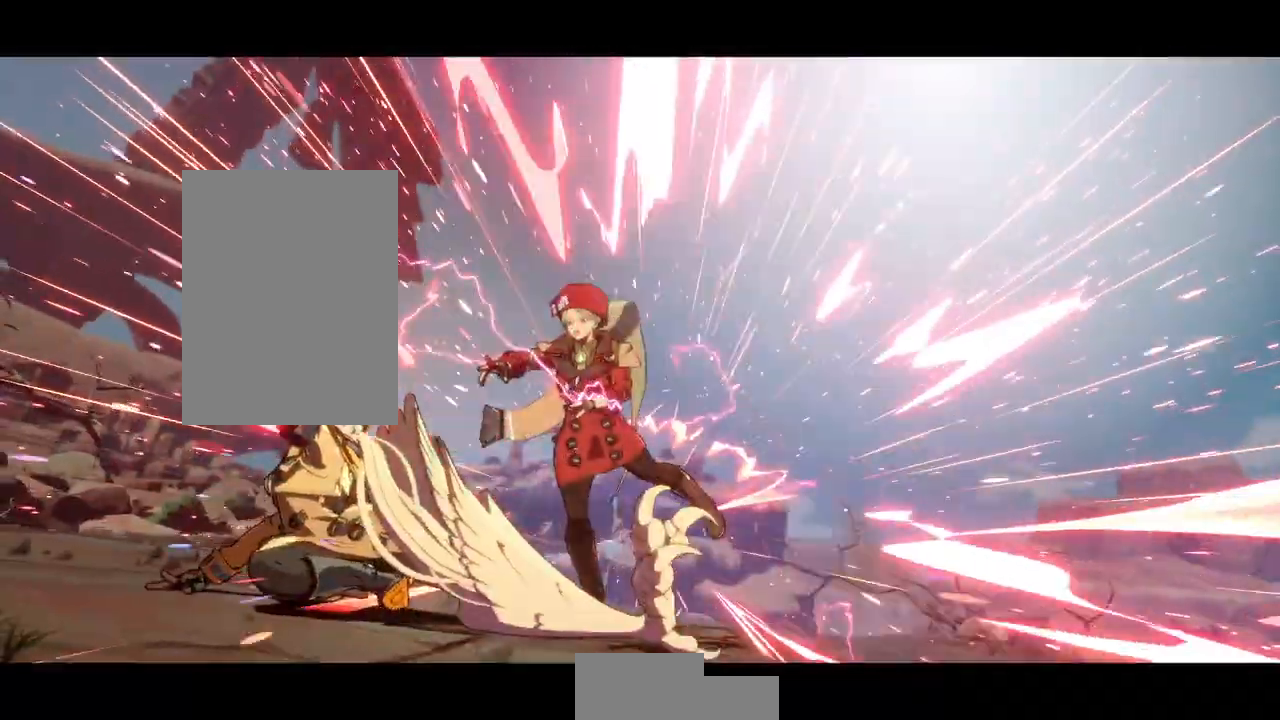
{"dt_ms": 500, "buttons": [], "events": [[133, "DPAD_DOWN", "up"], [183, "DPAD_RIGHT", "up"]]}
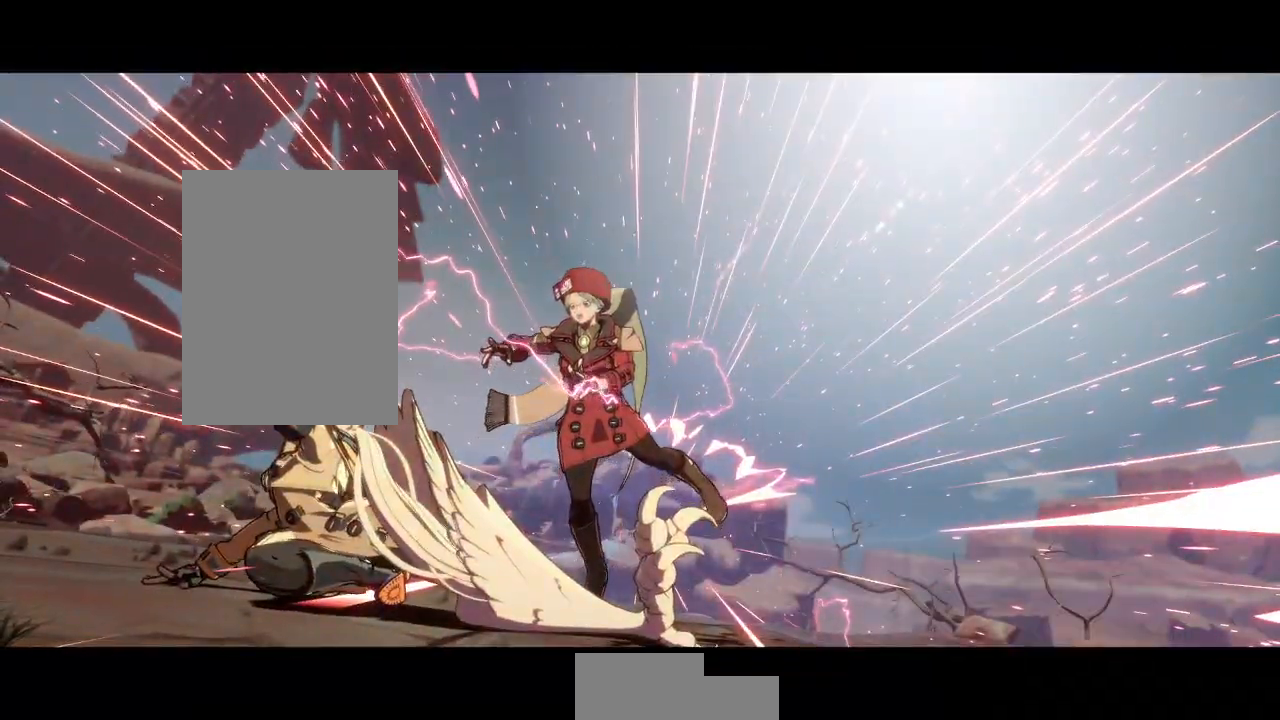
{"dt_ms": 500, "buttons": ["CROSS"], "events": [[383, "CROSS", "down"]]}
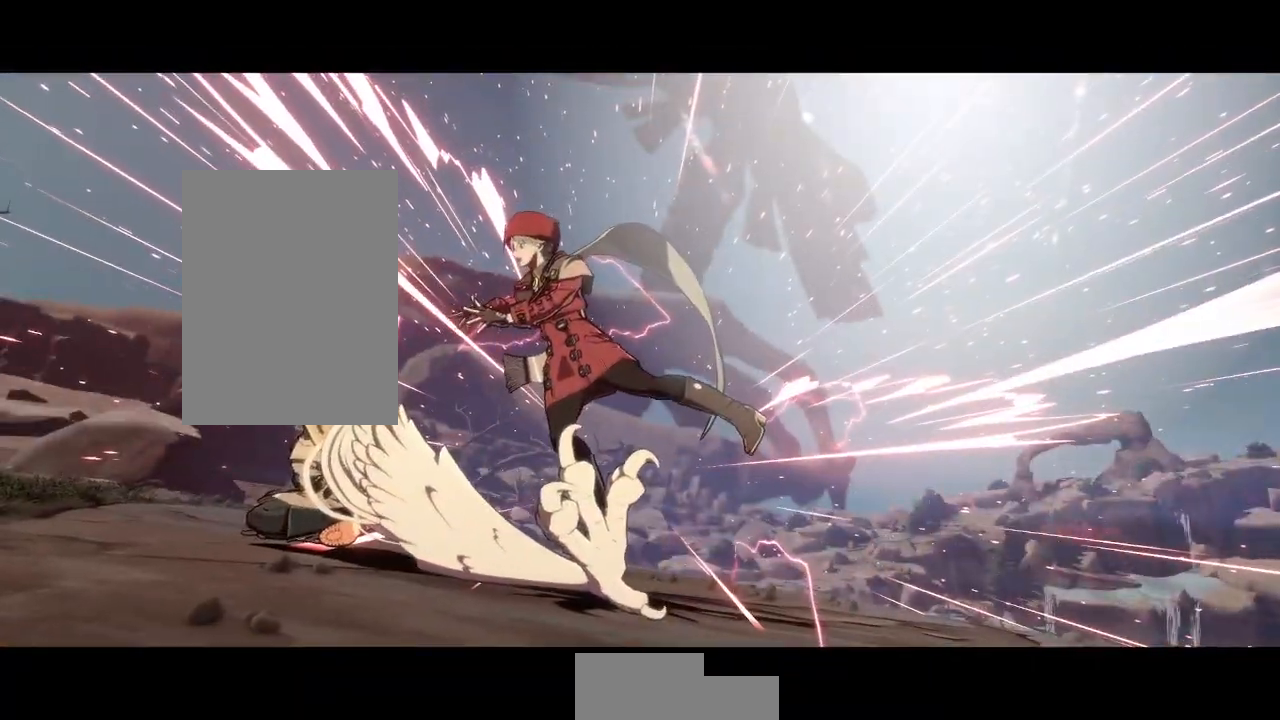
{"dt_ms": 500, "buttons": [], "events": [[50, "CROSS", "up"], [250, "CROSS", "down"], [367, "CROSS", "up"]]}
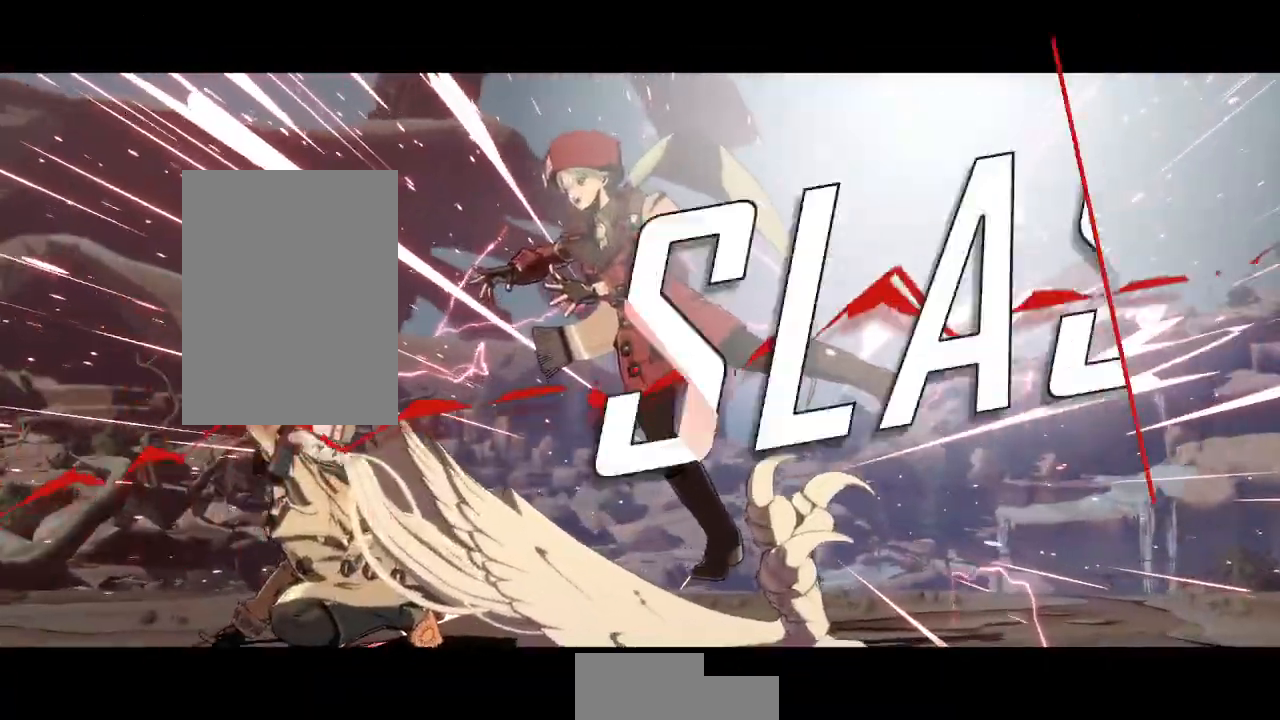
{"dt_ms": 500, "buttons": [], "events": [[67, "CROSS", "down"], [200, "CROSS", "up"], [333, "CROSS", "down"], [467, "CROSS", "up"]]}
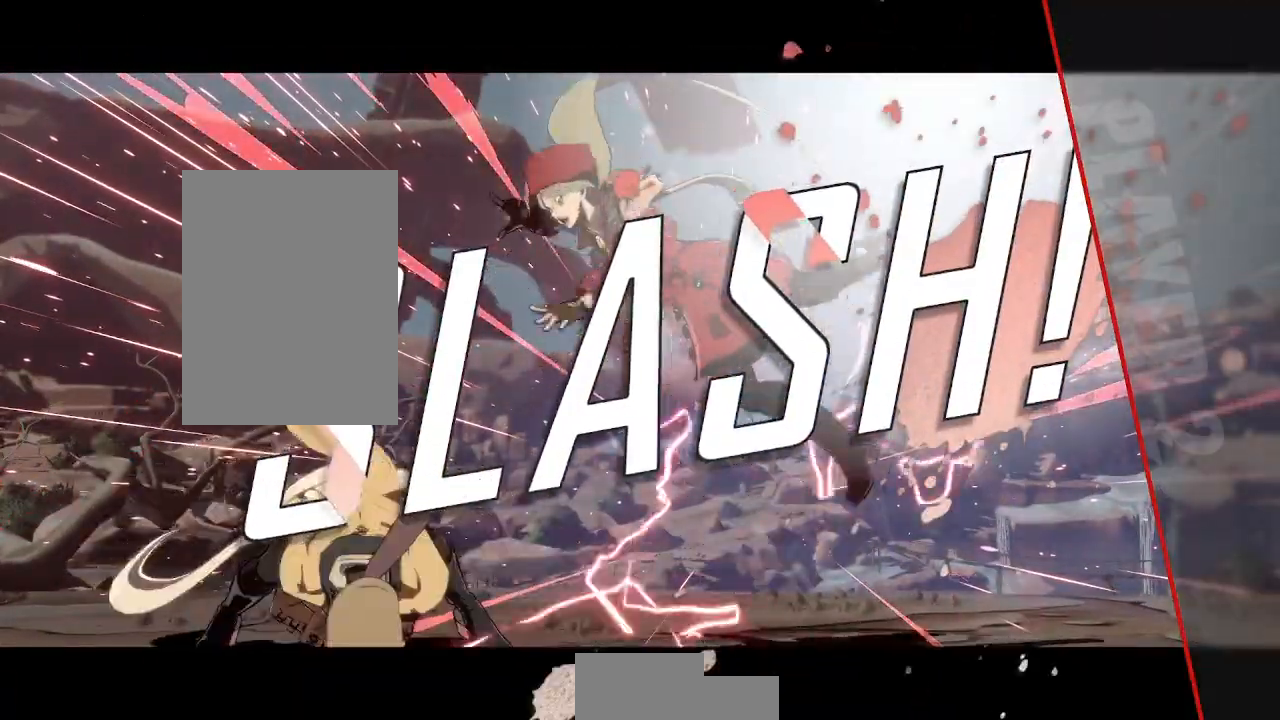
{"dt_ms": 500, "buttons": [], "events": [[150, "CROSS", "down"], [267, "CROSS", "up"]]}
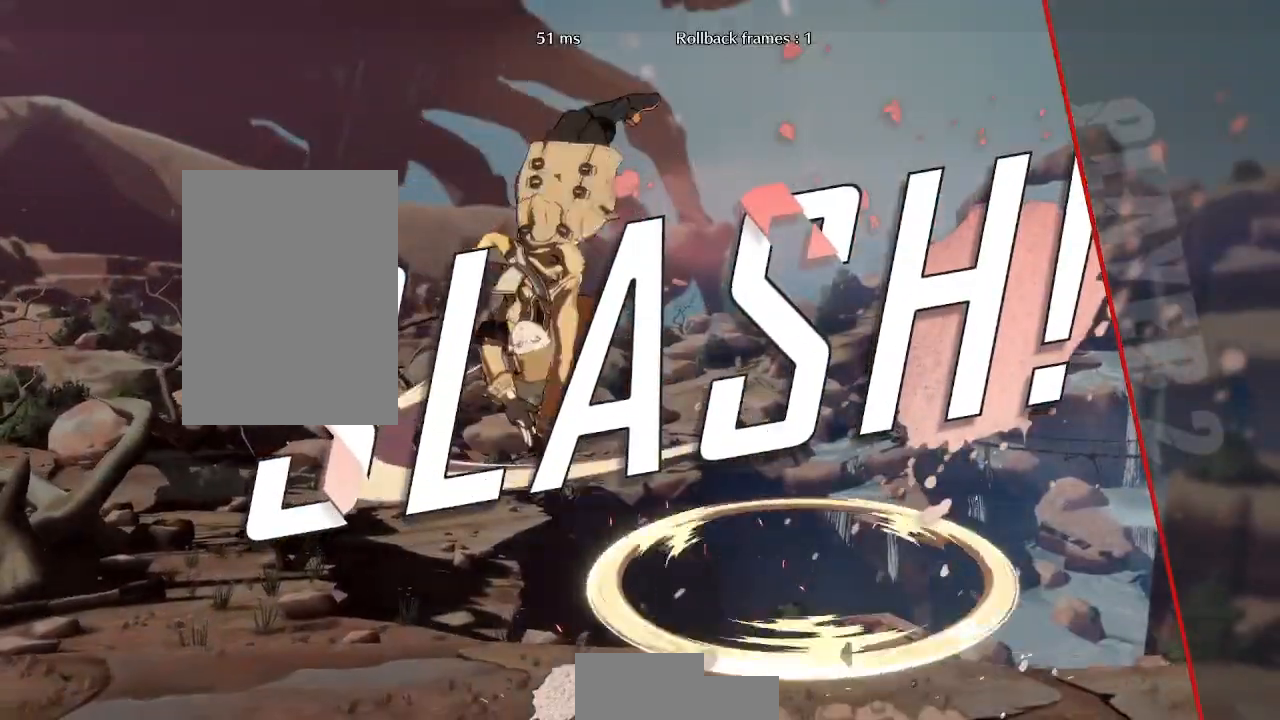
{"dt_ms": 500, "buttons": [], "events": [[17, "CROSS", "down"], [150, "CROSS", "up"]]}
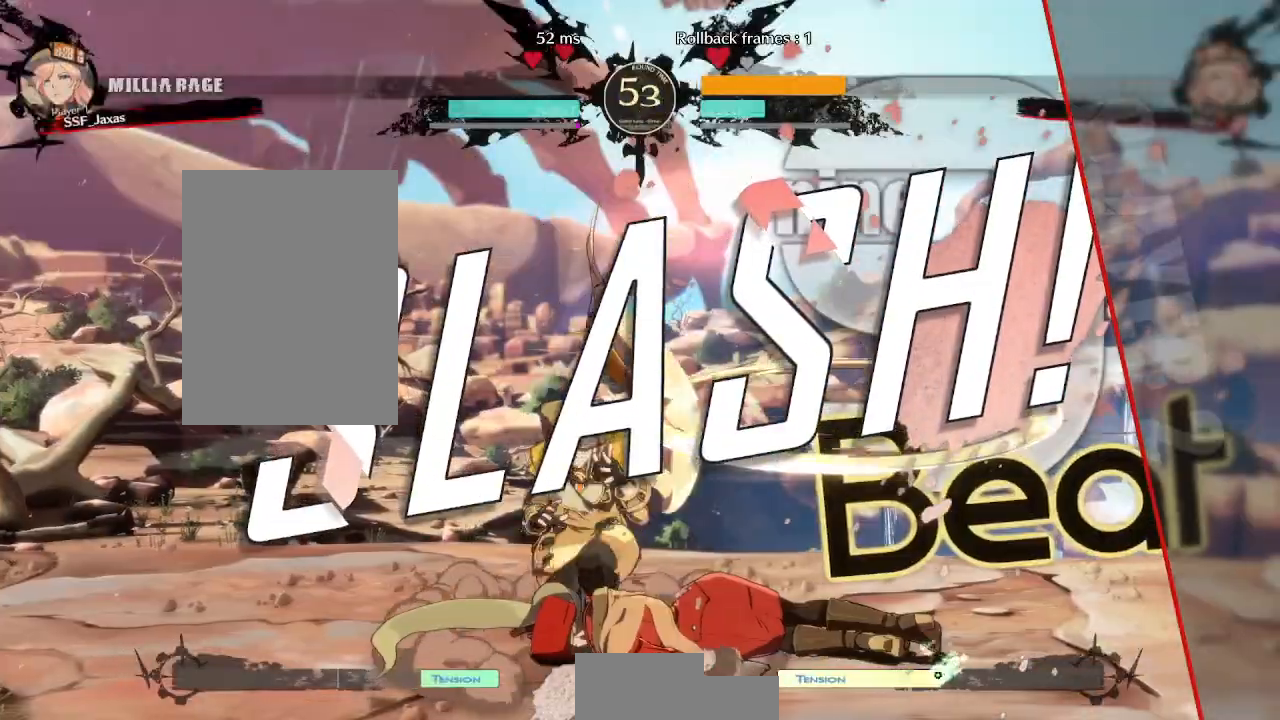
{"dt_ms": 500, "buttons": ["CROSS", "SQUARE", "TRIANGLE", "R1", "DPAD_UP"], "events": [[133, "CROSS", "down"], [250, "CROSS", "up"], [417, "DPAD_DOWN", "down"], [450, "R1", "down"], [483, "DPAD_DOWN", "up"], [483, "DPAD_UP", "down"], [483, "SQUARE", "down"], [483, "TRIANGLE", "down"], [500, "CROSS", "down"]]}
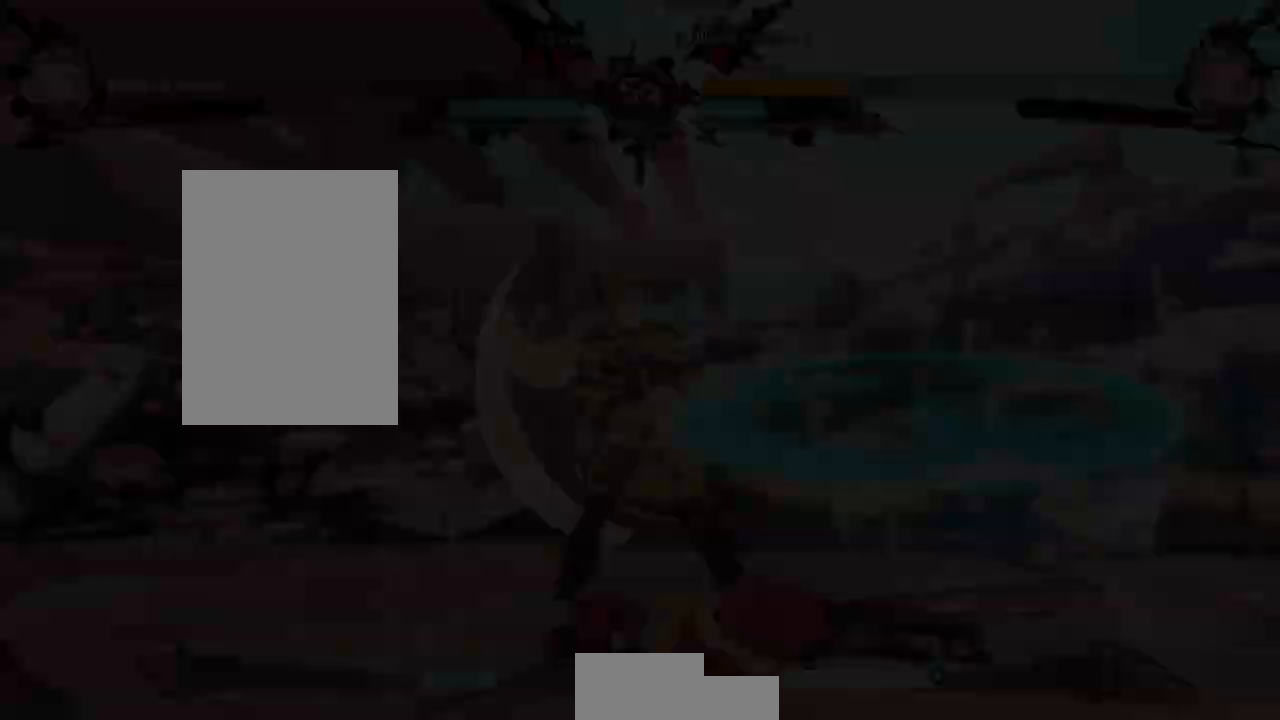
{"dt_ms": 500, "buttons": [], "events": [[83, "R1", "up"], [100, "TRIANGLE", "up"], [117, "DPAD_UP", "up"], [117, "SQUARE", "up"], [133, "CROSS", "up"], [333, "DPAD_DOWN", "down"], [350, "R1", "down"], [367, "DPAD_DOWN", "up"], [367, "DPAD_UP", "down"], [367, "SQUARE", "down"], [367, "TRIANGLE", "down"], [383, "CROSS", "down"], [467, "TRIANGLE", "up"], [483, "R1", "up"], [500, "CROSS", "up"], [500, "DPAD_UP", "up"], [500, "SQUARE", "up"]]}